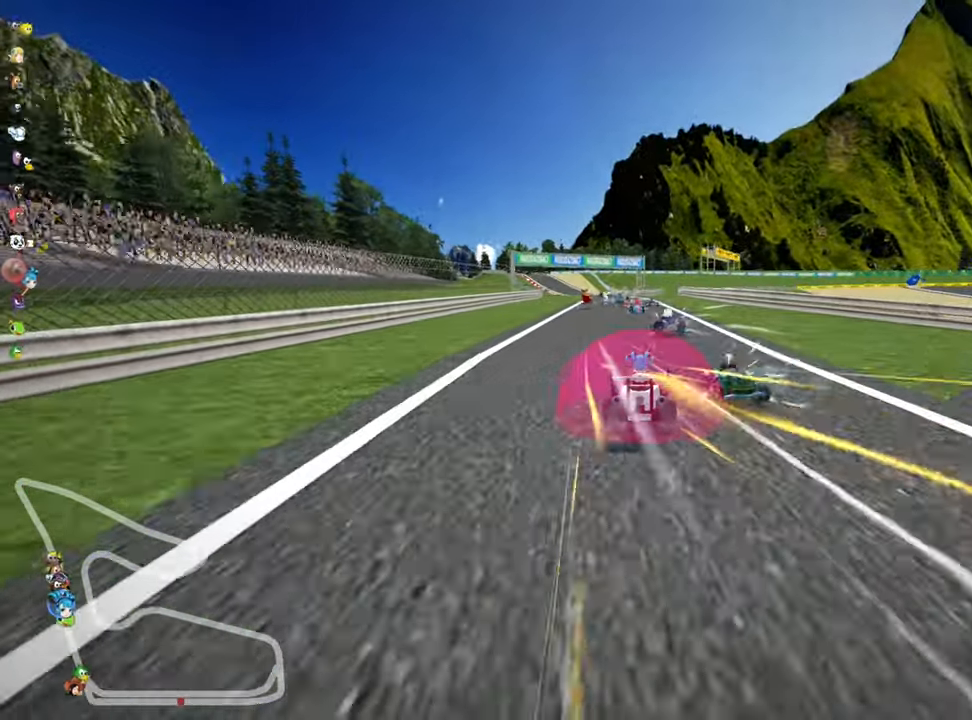
Gameplay with keyboard; each line is a JSON object with the keys held at the frame after it. "events" lists presses ("down") and releases ("up") of "down", "fire", "flag", "left", "look", "nitro", "right", "skid" and "up" between this image and that frame as [ms after this image, input, new state], when the widget could be followed in between. No other keys are recorded. Mouse input is not recorded. Key names are as the overlay labels them; some are game actions (e.g. jump) rather than physical keys.
{"keys": ["up"], "events": [[67, "right", "up"]]}
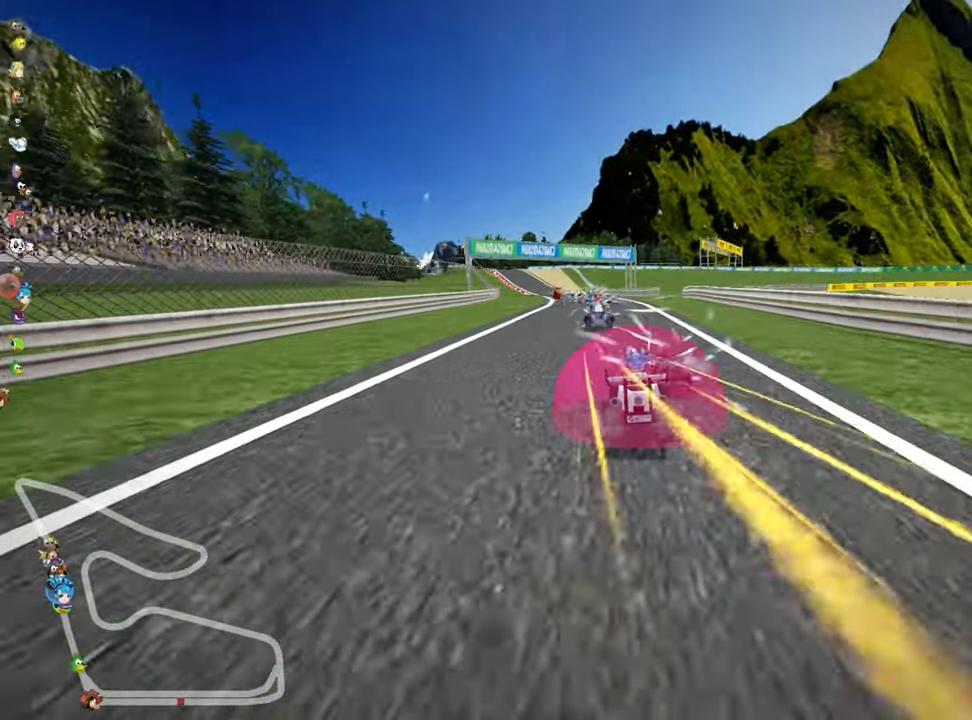
{"keys": ["up"], "events": [[183, "left", "down"], [500, "left", "up"]]}
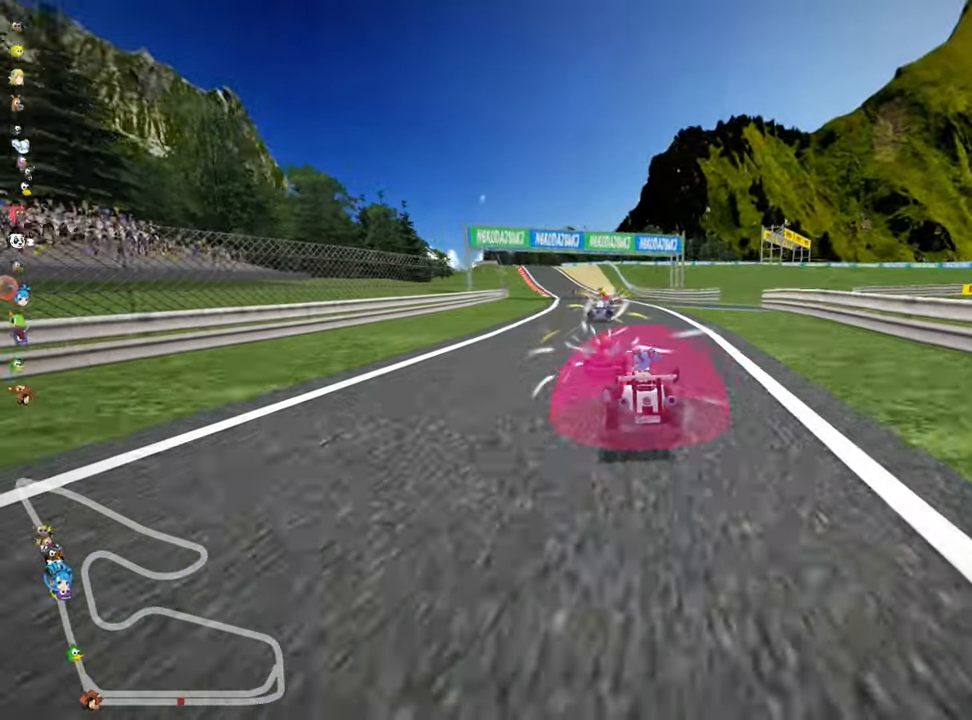
{"keys": ["up"], "events": [[133, "right", "down"], [450, "right", "up"]]}
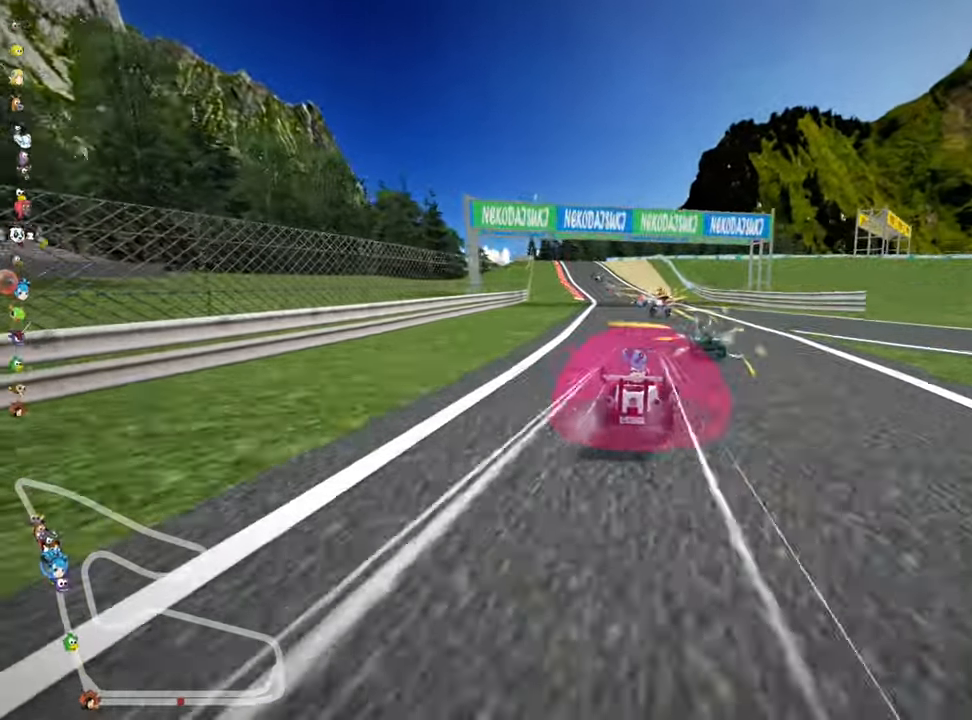
{"keys": ["right", "skid", "up"], "events": [[17, "left", "down"], [17, "skid", "down"], [150, "left", "up"], [167, "right", "down"]]}
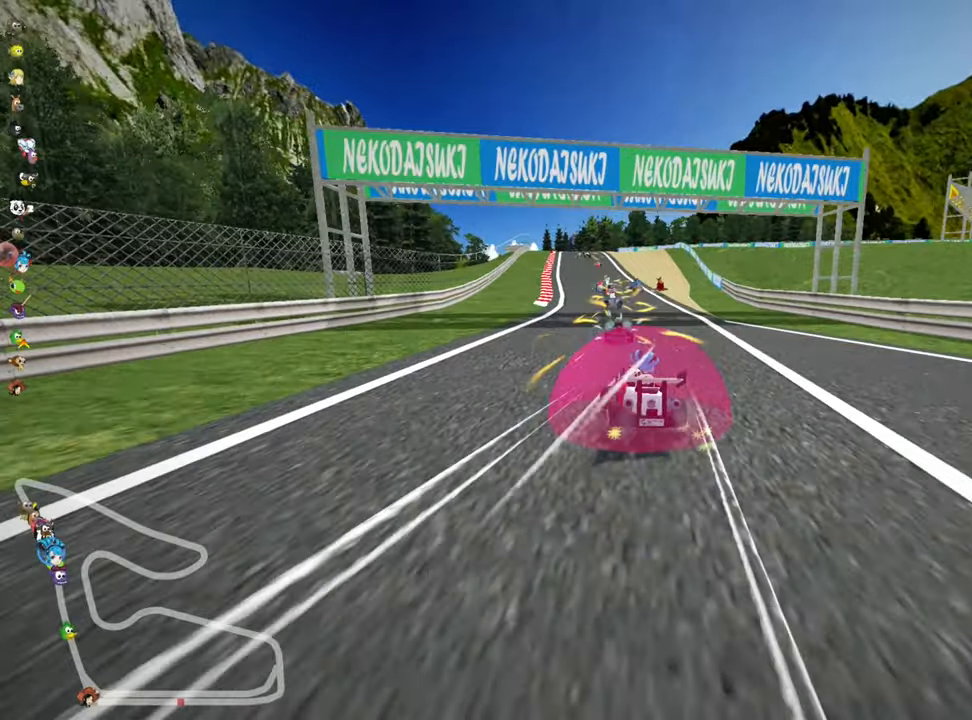
{"keys": ["right", "skid", "up"], "events": [[50, "left", "down"], [167, "left", "up"]]}
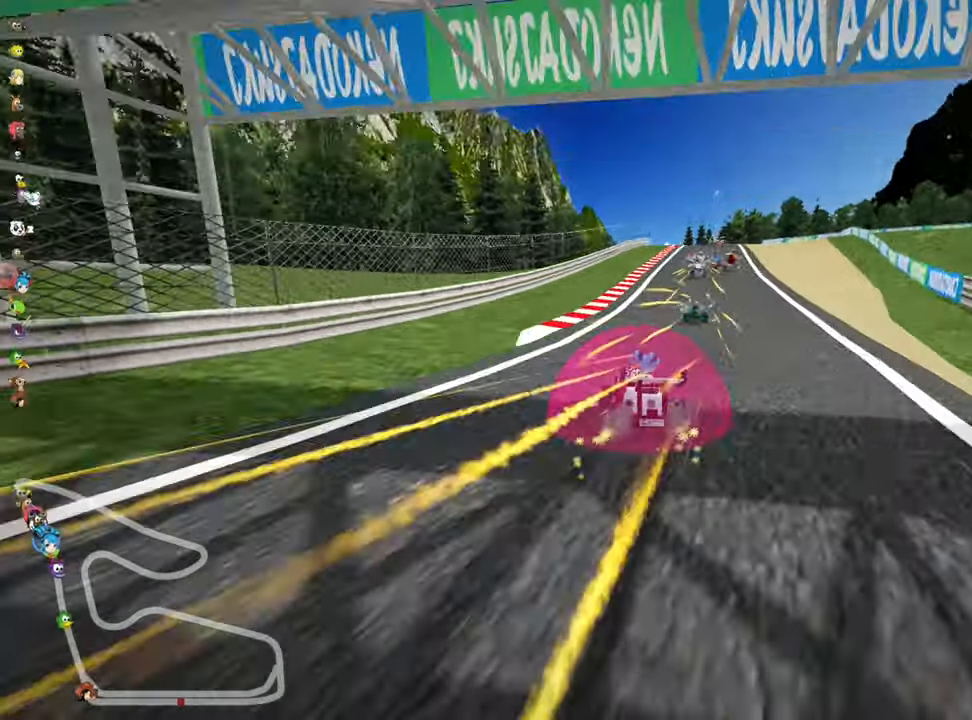
{"keys": ["left", "up"], "events": [[17, "skid", "up"], [334, "right", "up"], [500, "left", "down"]]}
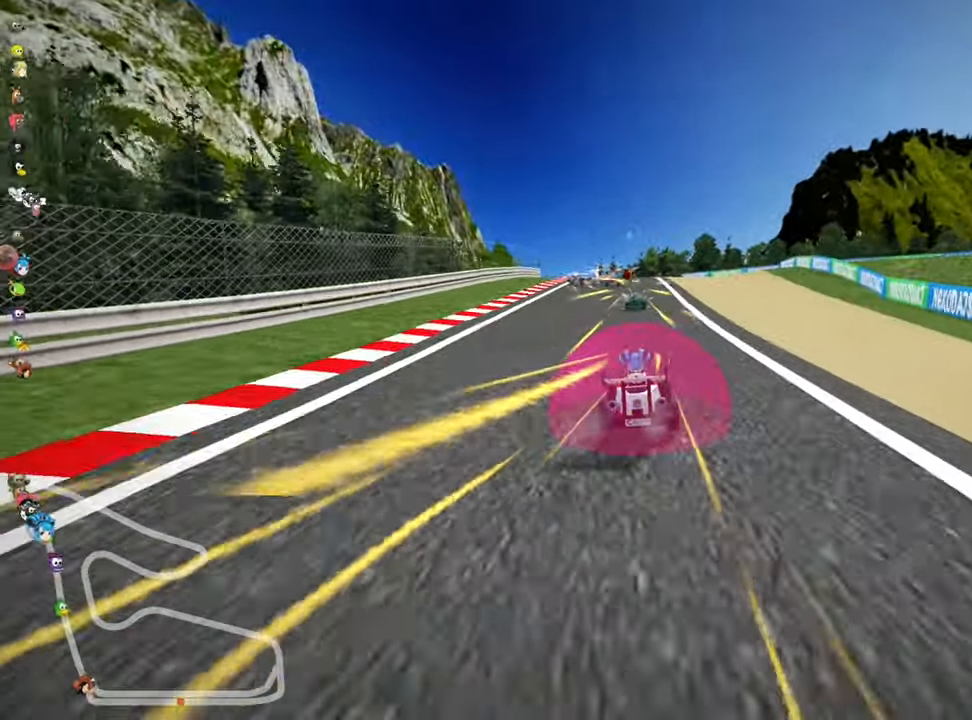
{"keys": ["right", "skid", "up"], "events": [[384, "left", "up"], [417, "skid", "down"], [434, "right", "down"]]}
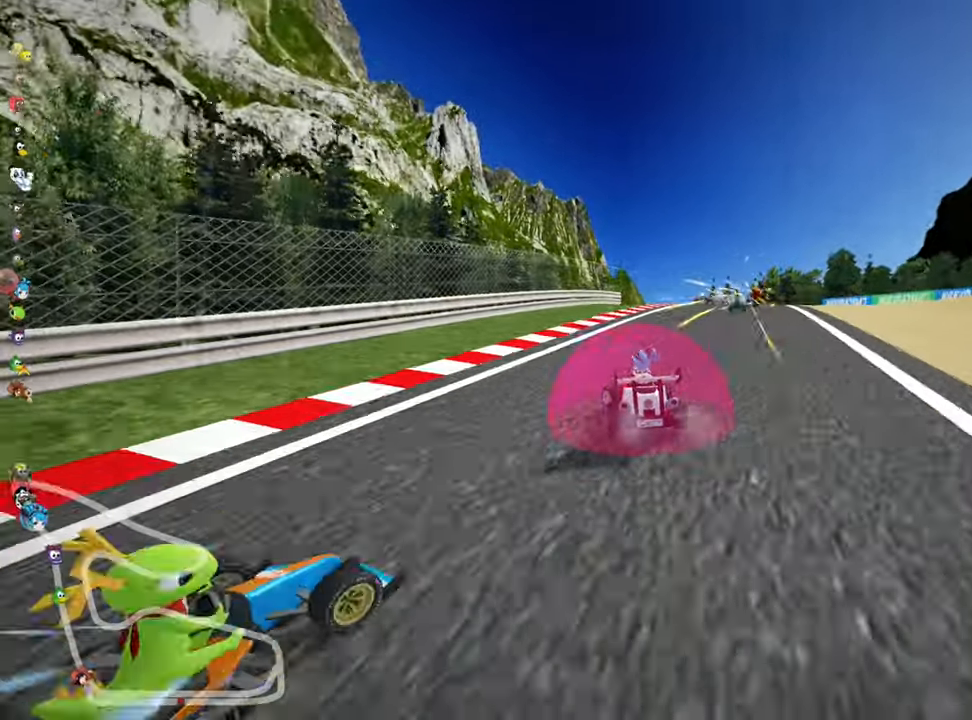
{"keys": ["right", "skid"], "events": [[84, "right", "up"], [134, "left", "down"], [334, "right", "down"], [367, "left", "up"], [450, "up", "up"]]}
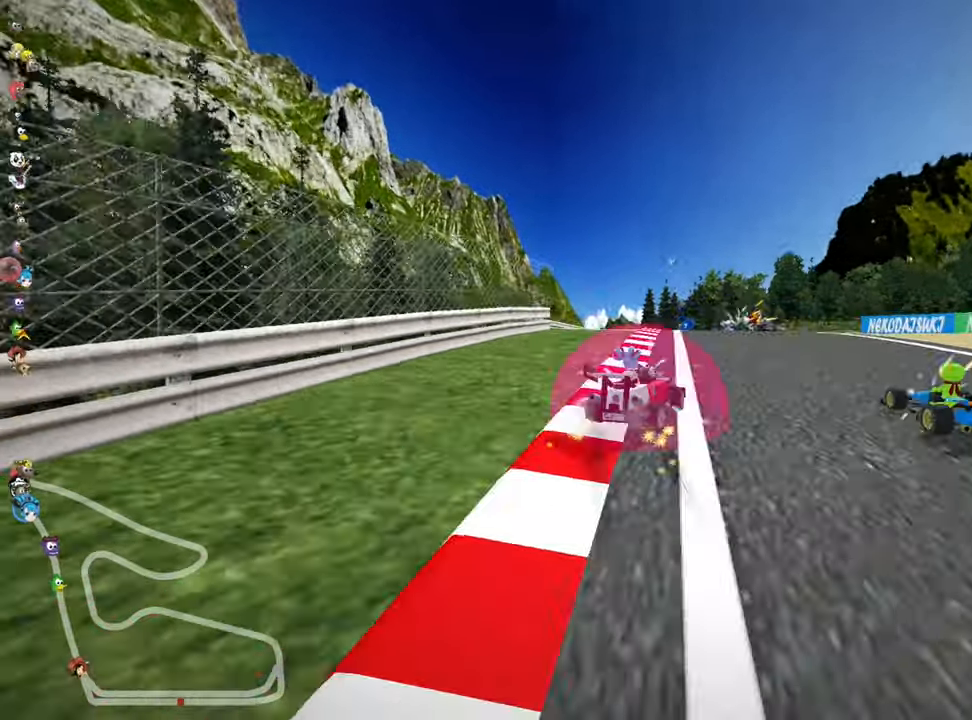
{"keys": ["right", "skid"], "events": []}
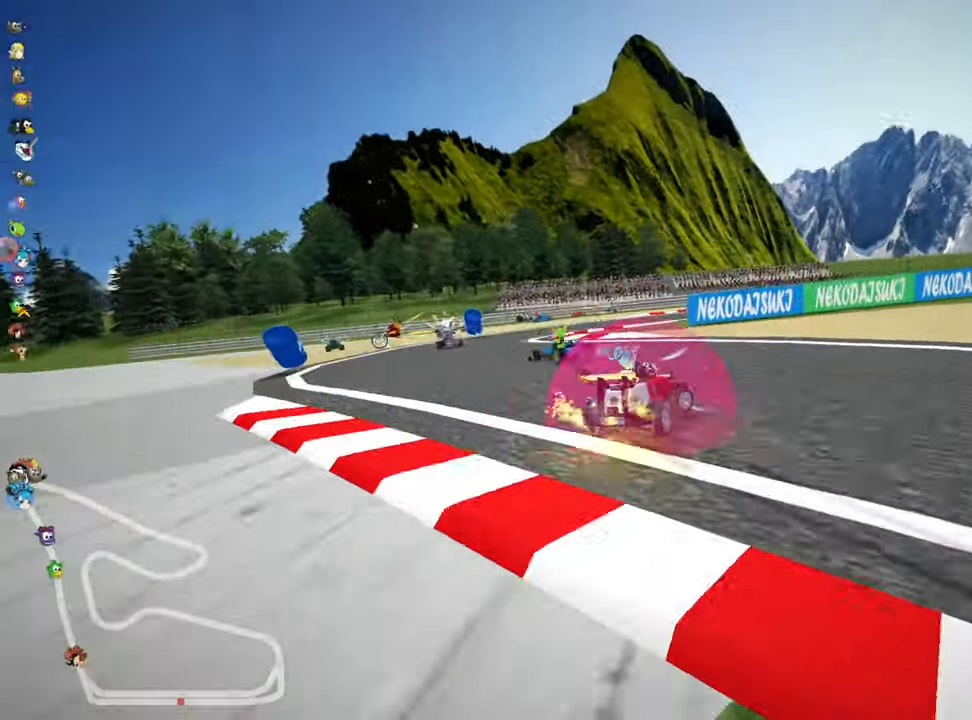
{"keys": ["right", "up"], "events": [[234, "skid", "up"], [234, "up", "down"]]}
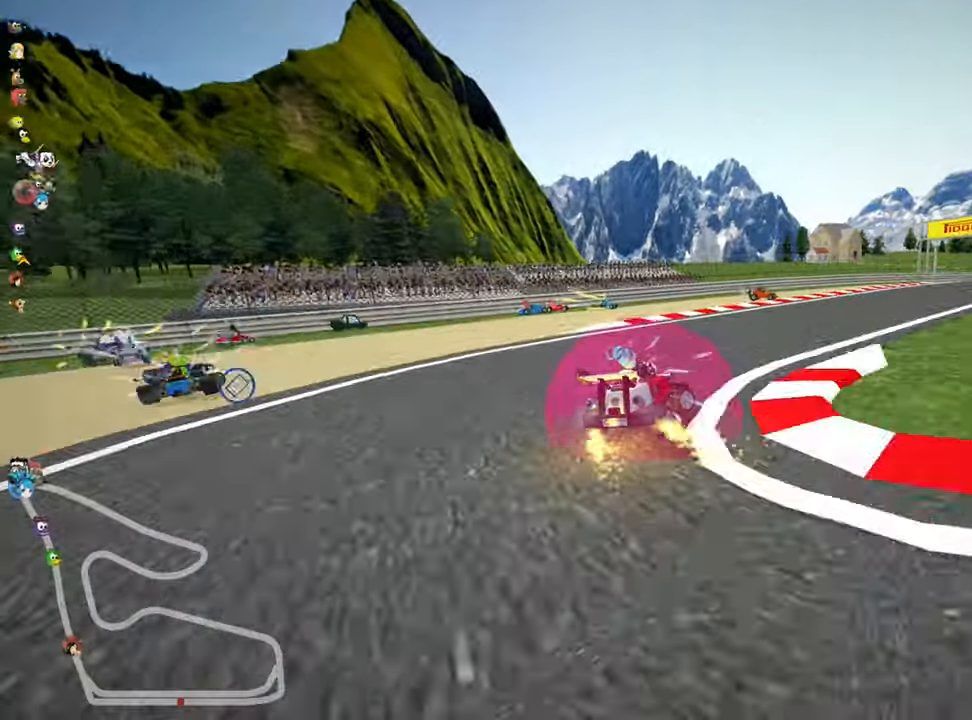
{"keys": ["up"], "events": [[417, "right", "up"]]}
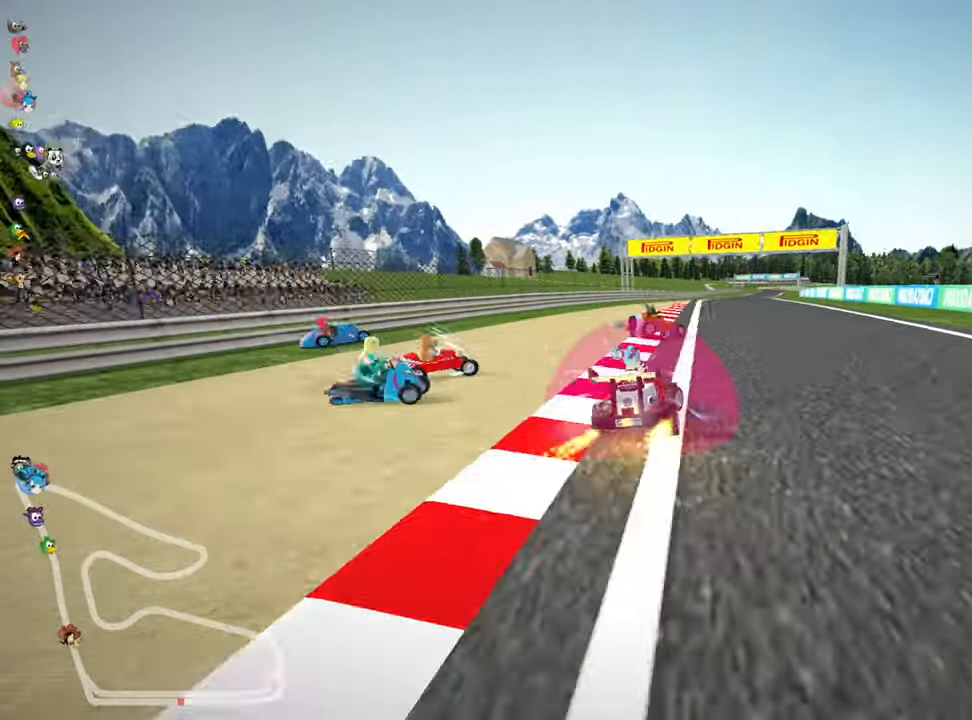
{"keys": ["up"], "events": [[134, "left", "down"], [350, "left", "up"]]}
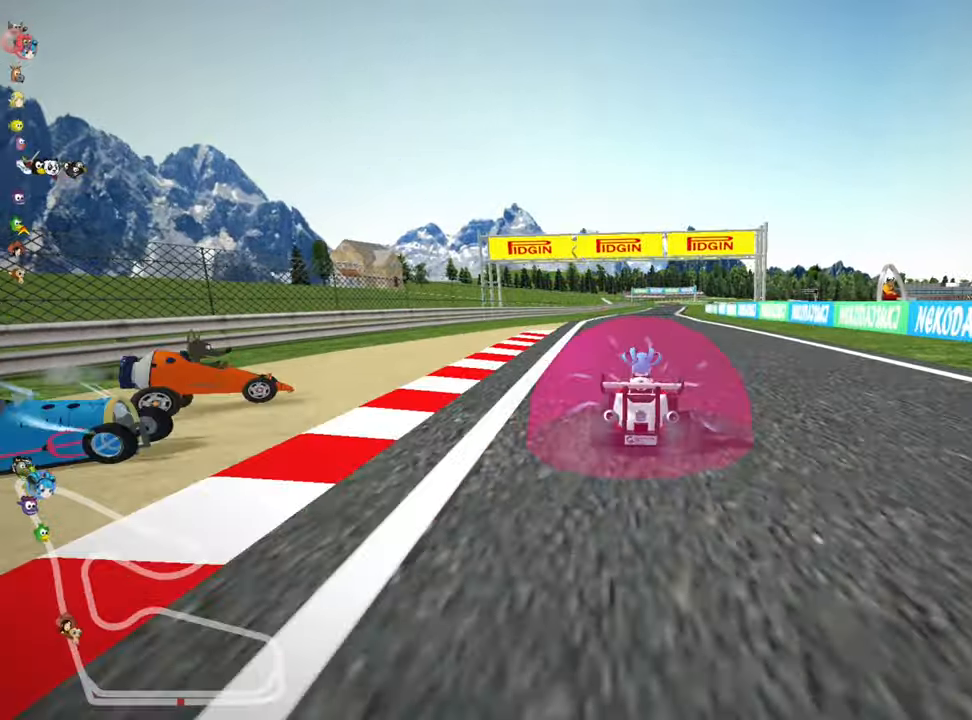
{"keys": ["left", "up"], "events": [[467, "left", "down"]]}
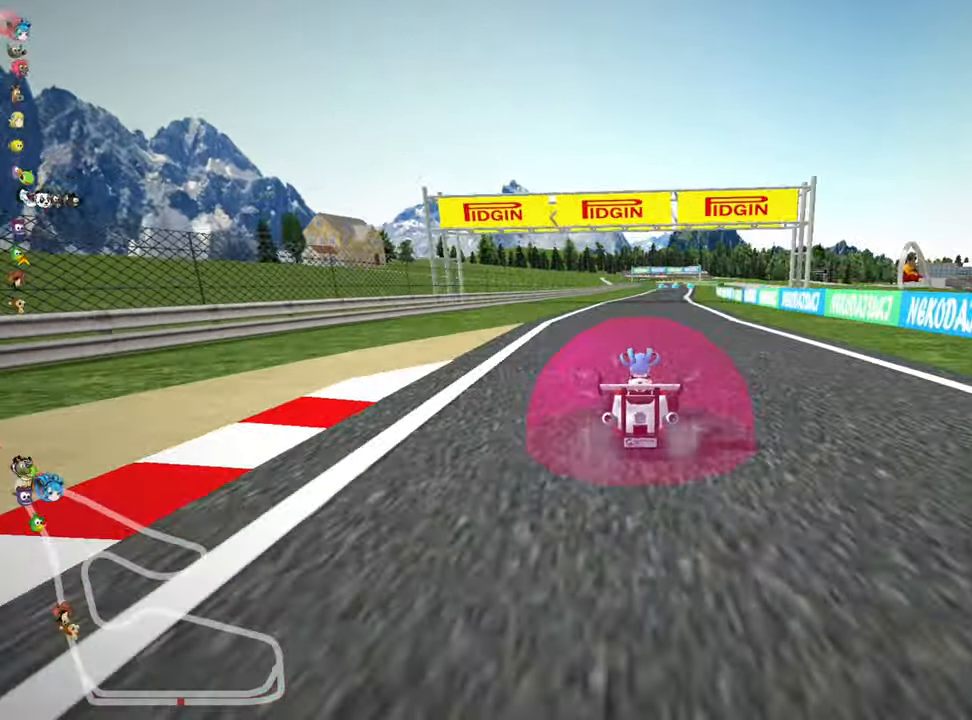
{"keys": ["skid", "up"], "events": [[234, "left", "up"], [284, "skid", "down"], [300, "right", "down"], [466, "right", "up"]]}
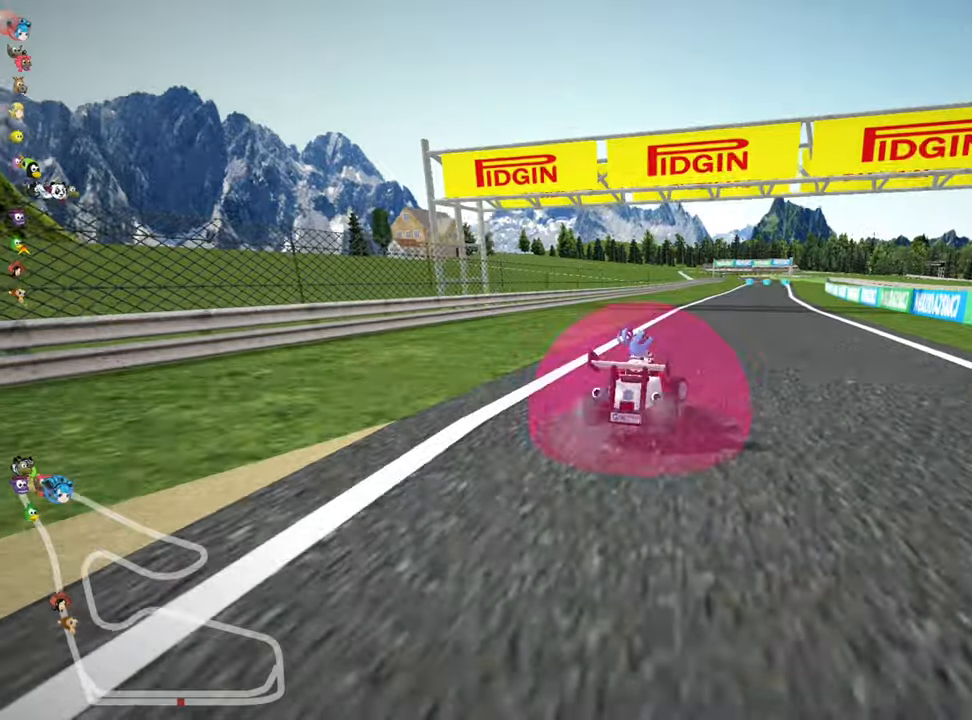
{"keys": ["left", "skid", "up"], "events": [[16, "left", "down"]]}
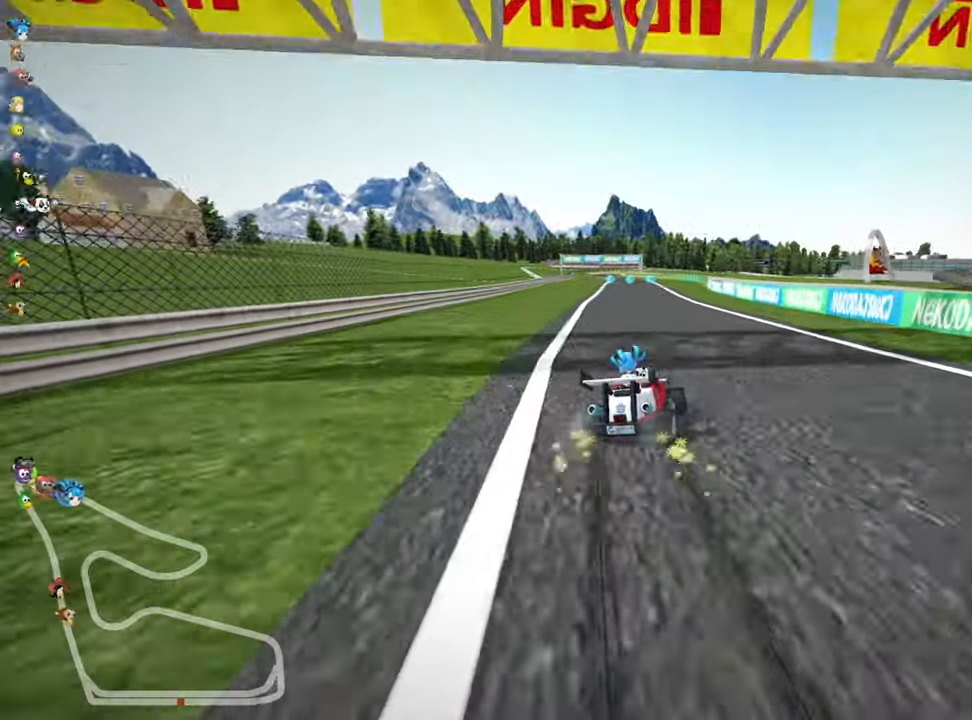
{"keys": ["left", "up"], "events": [[483, "skid", "up"]]}
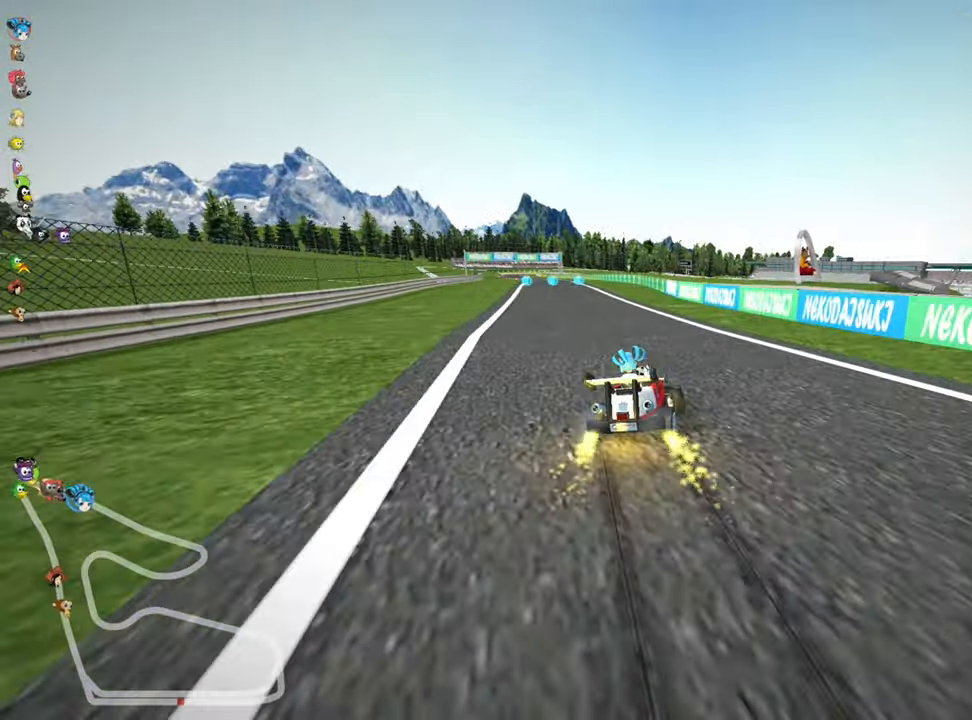
{"keys": ["up"], "events": [[383, "left", "up"]]}
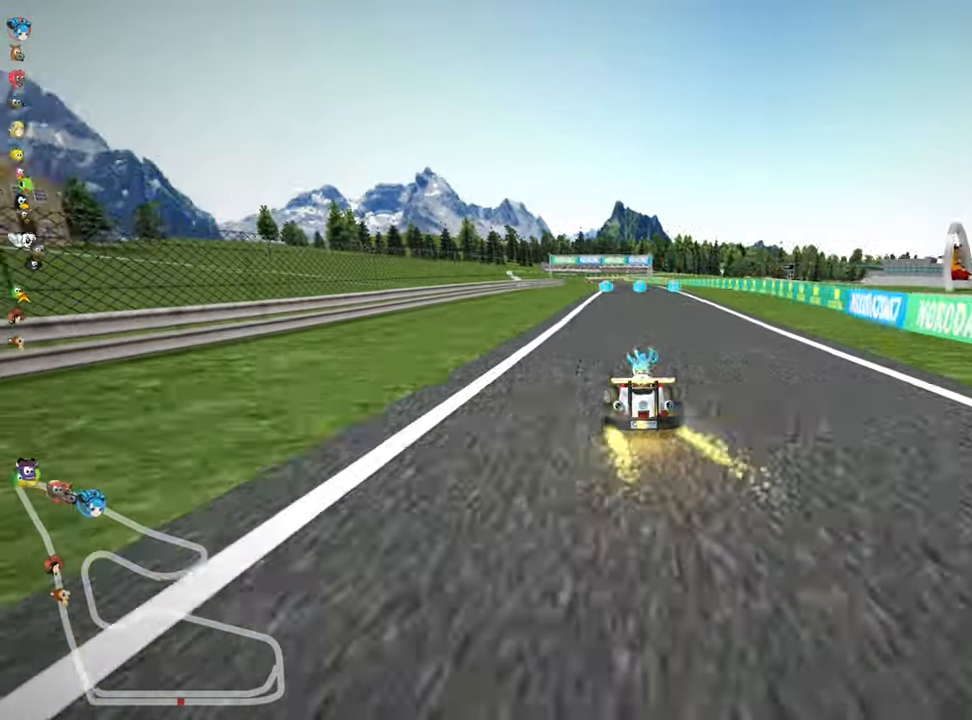
{"keys": ["left", "up"], "events": [[450, "left", "down"]]}
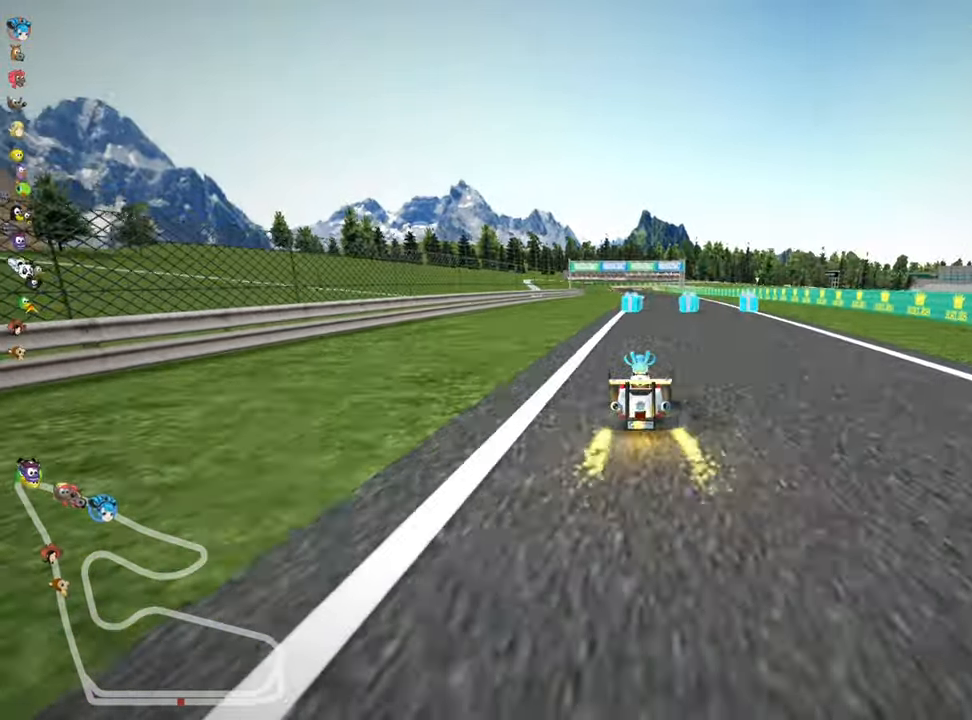
{"keys": ["right", "up"], "events": [[66, "left", "up"], [216, "right", "down"]]}
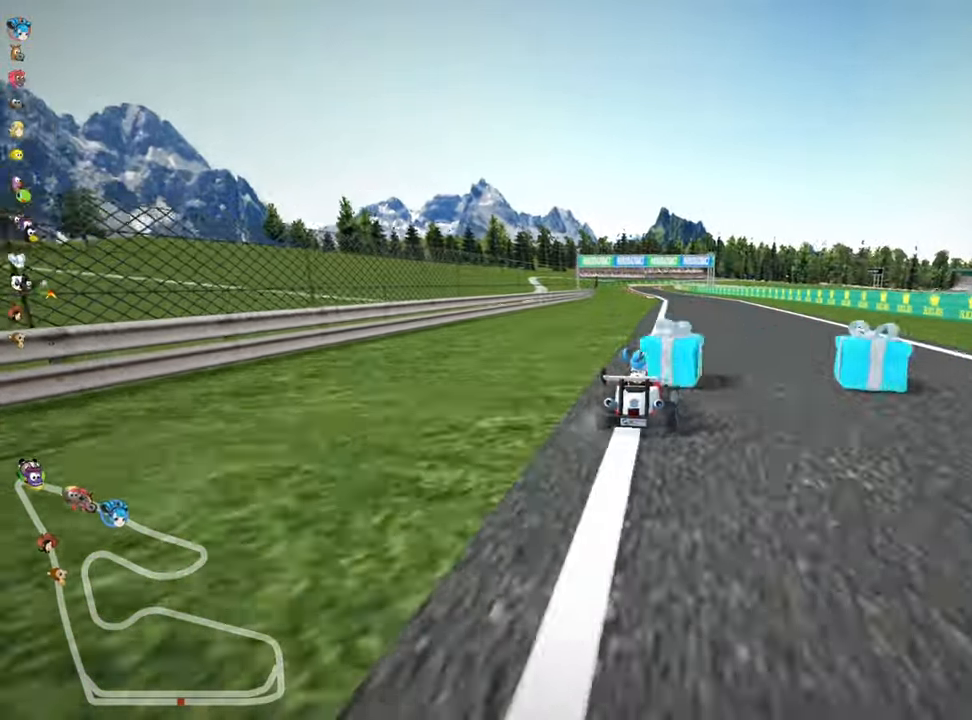
{"keys": ["right", "skid", "up"], "events": [[66, "right", "up"], [133, "left", "down"], [133, "skid", "down"], [283, "left", "up"], [300, "right", "down"]]}
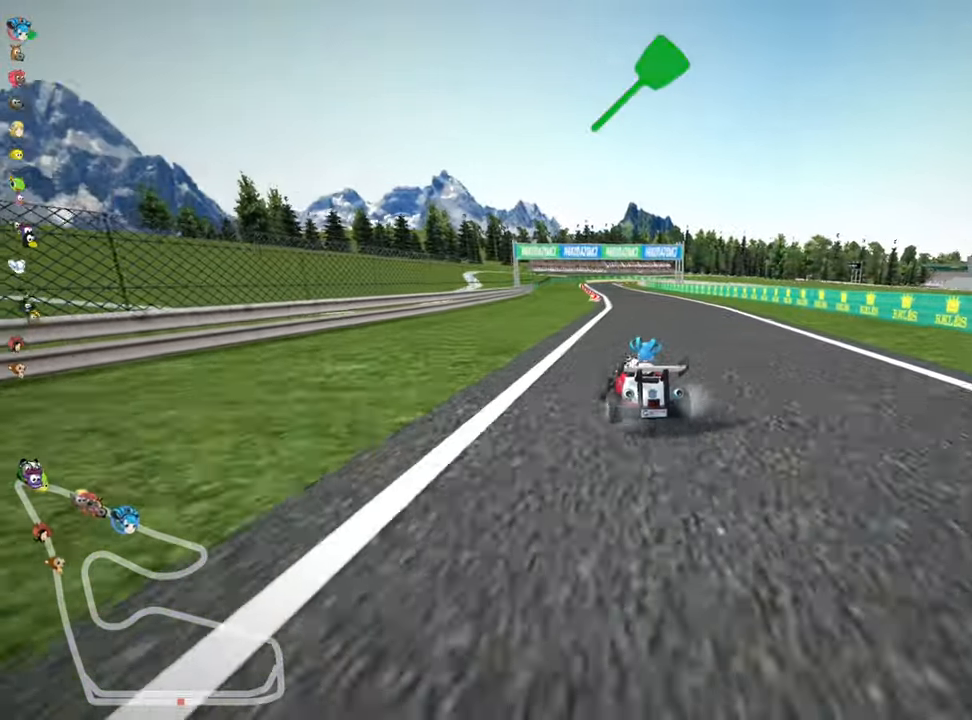
{"keys": ["right", "skid", "up"], "events": []}
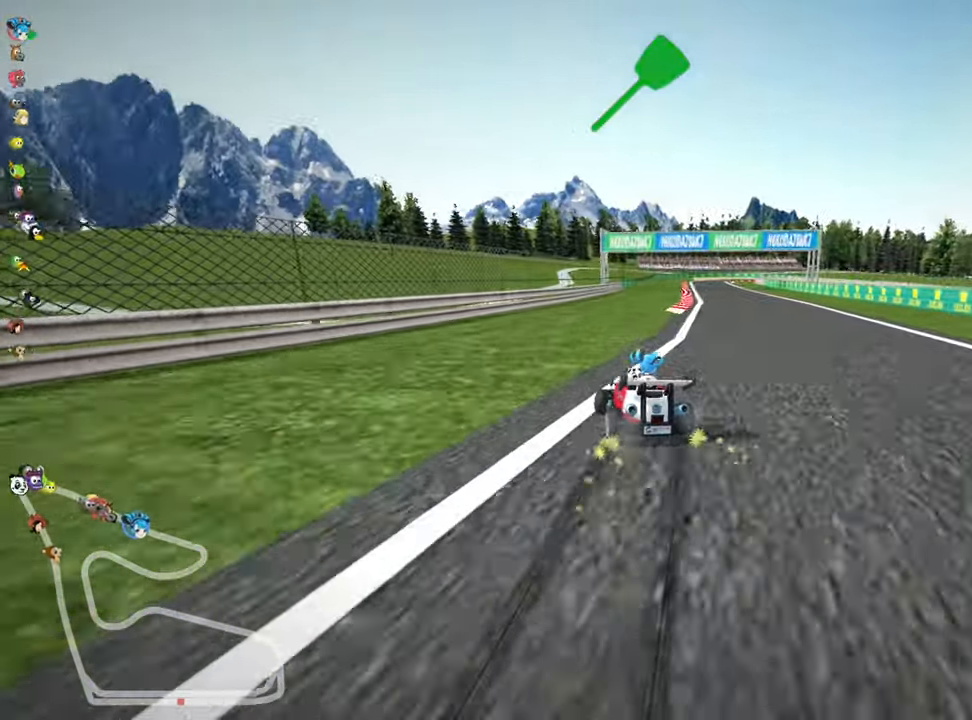
{"keys": ["right", "up"], "events": [[183, "skid", "up"]]}
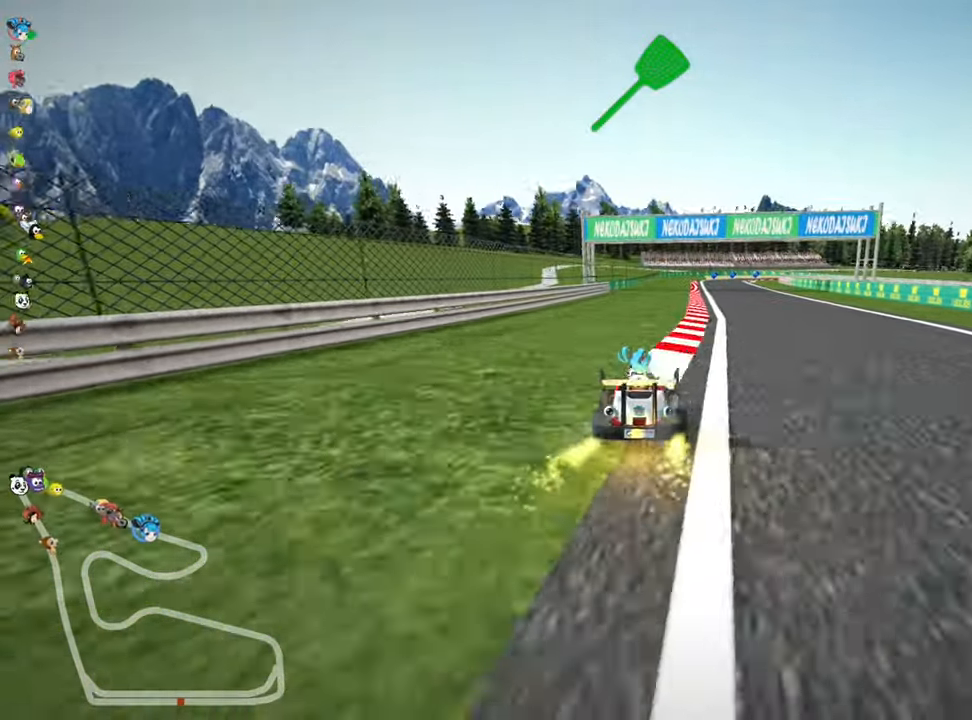
{"keys": ["up"], "events": [[83, "right", "up"], [383, "left", "down"], [500, "left", "up"]]}
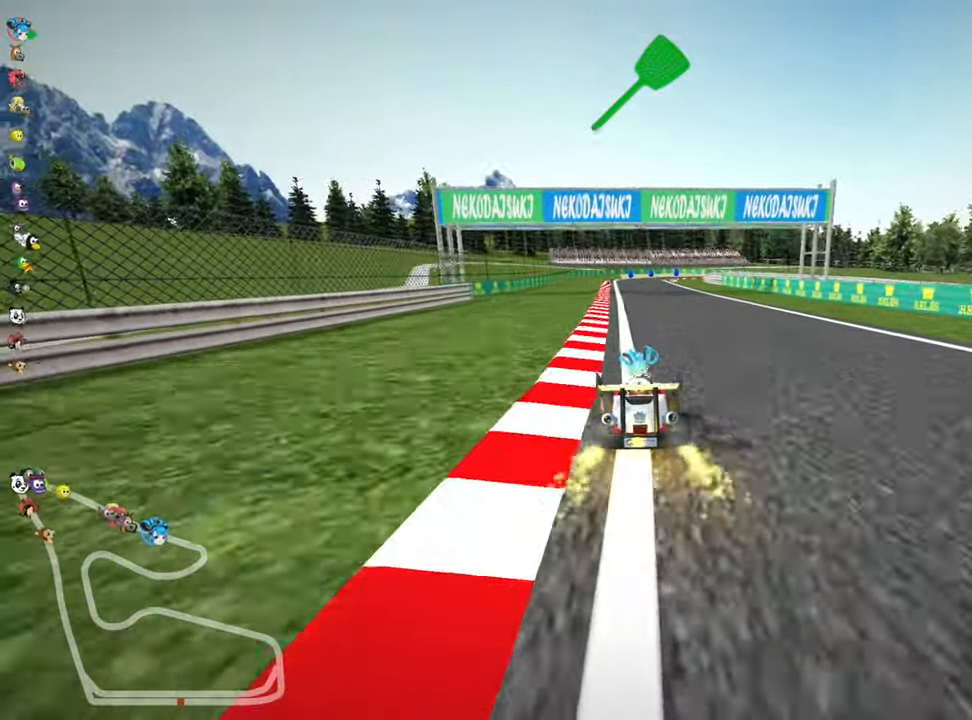
{"keys": ["up"], "events": [[16, "right", "down"], [83, "fire", "down"], [266, "right", "up"], [283, "fire", "up"]]}
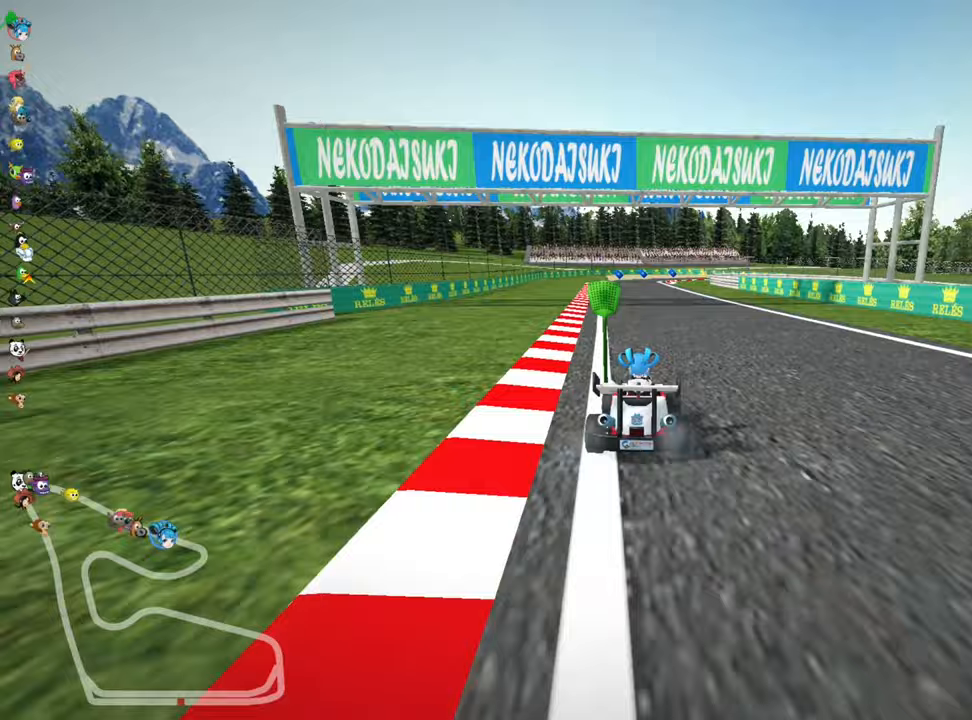
{"keys": ["left", "up"], "events": [[467, "left", "down"]]}